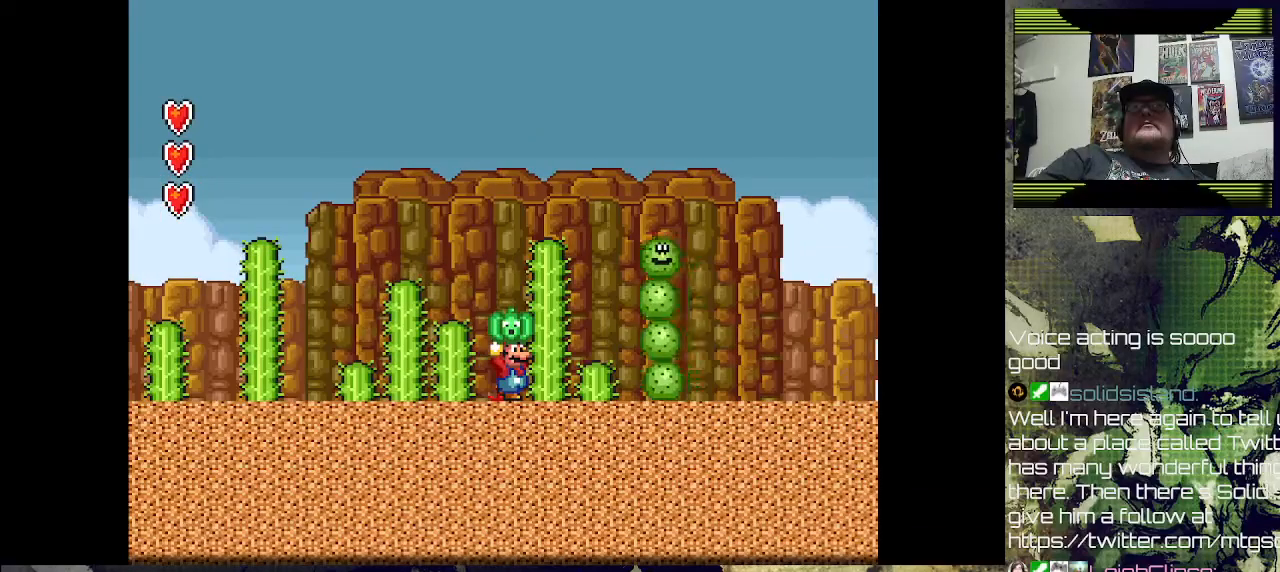
Gameplay with a controller (PlayStation layout); each line is a JSON object with the inputs held at the frame after it (dt_ms = milliseconds from this image to that frame). "events" lists button and stick changes between this image and that frame as [ms after this image, input, new state], when the widget could be followed in between.
{"dt_ms": 500, "buttons": [], "left_stick": "center", "right_stick": "center", "events": [[200, "SQUARE", "down"], [267, "SQUARE", "up"]]}
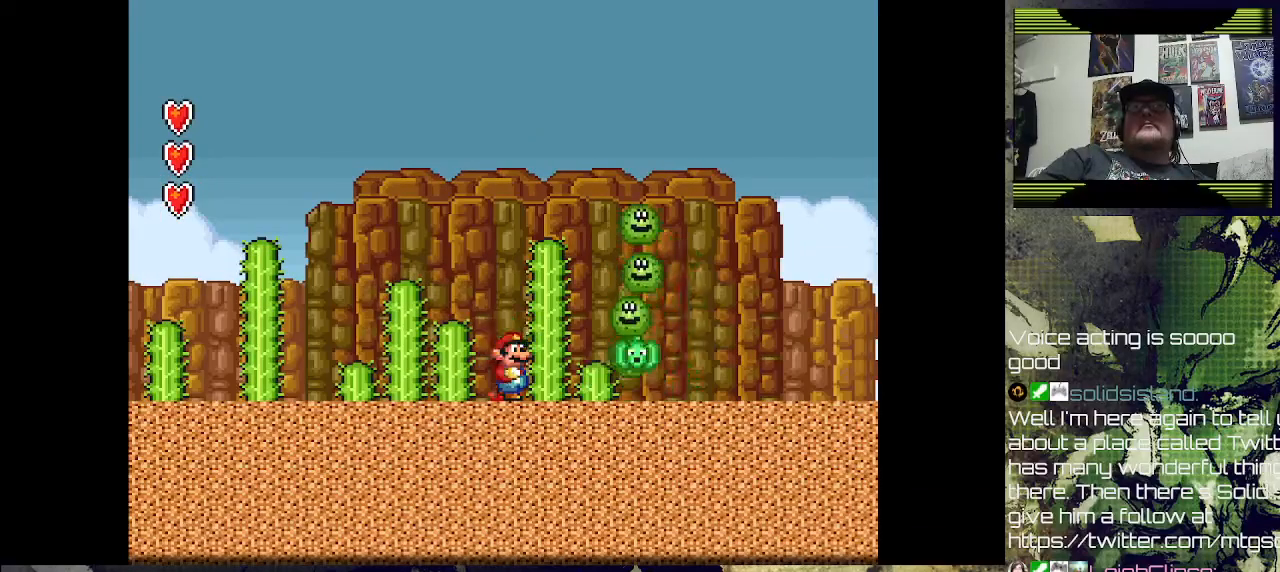
{"dt_ms": 500, "buttons": ["SQUARE"], "left_stick": "center", "right_stick": "center", "events": [[400, "SQUARE", "down"]]}
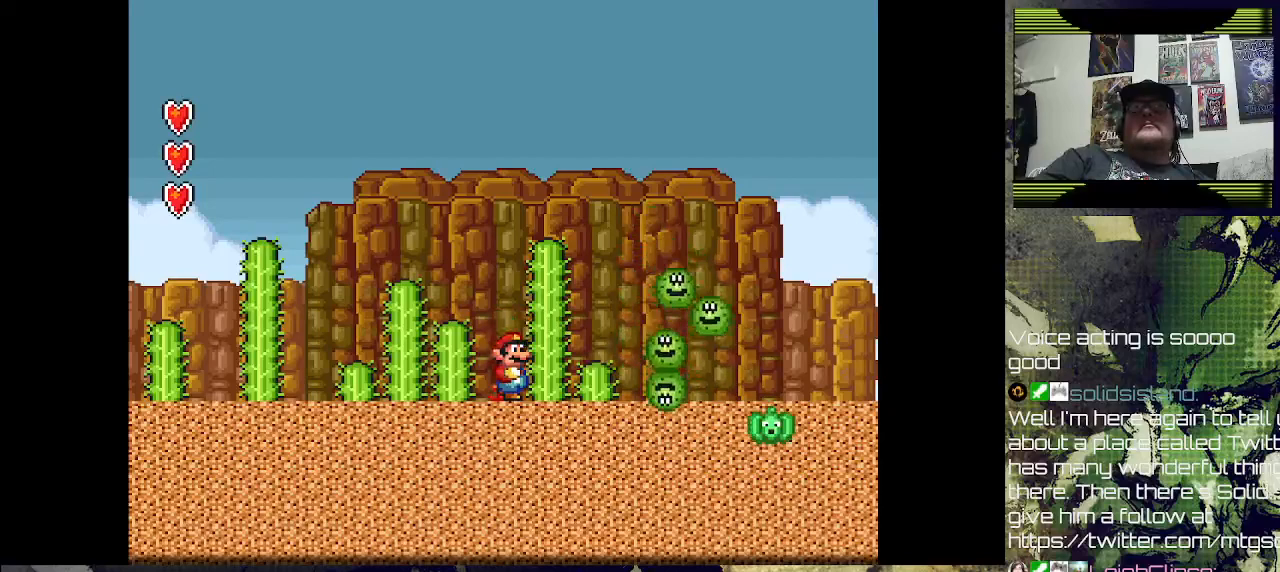
{"dt_ms": 500, "buttons": ["SQUARE"], "left_stick": "center", "right_stick": "center", "events": [[300, "SQUARE", "up"], [333, "DPAD_LEFT", "down"], [467, "DPAD_LEFT", "up"], [467, "SQUARE", "down"]]}
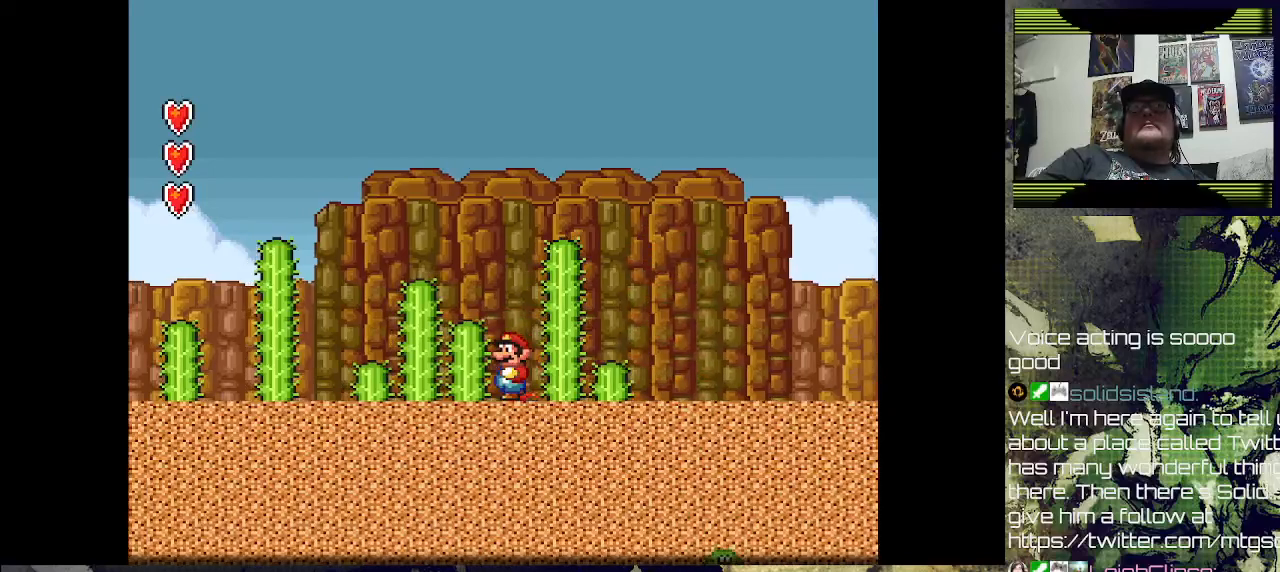
{"dt_ms": 500, "buttons": ["SQUARE", "DPAD_RIGHT"], "left_stick": "center", "right_stick": "center", "events": [[333, "SQUARE", "up"], [500, "DPAD_RIGHT", "down"], [500, "SQUARE", "down"]]}
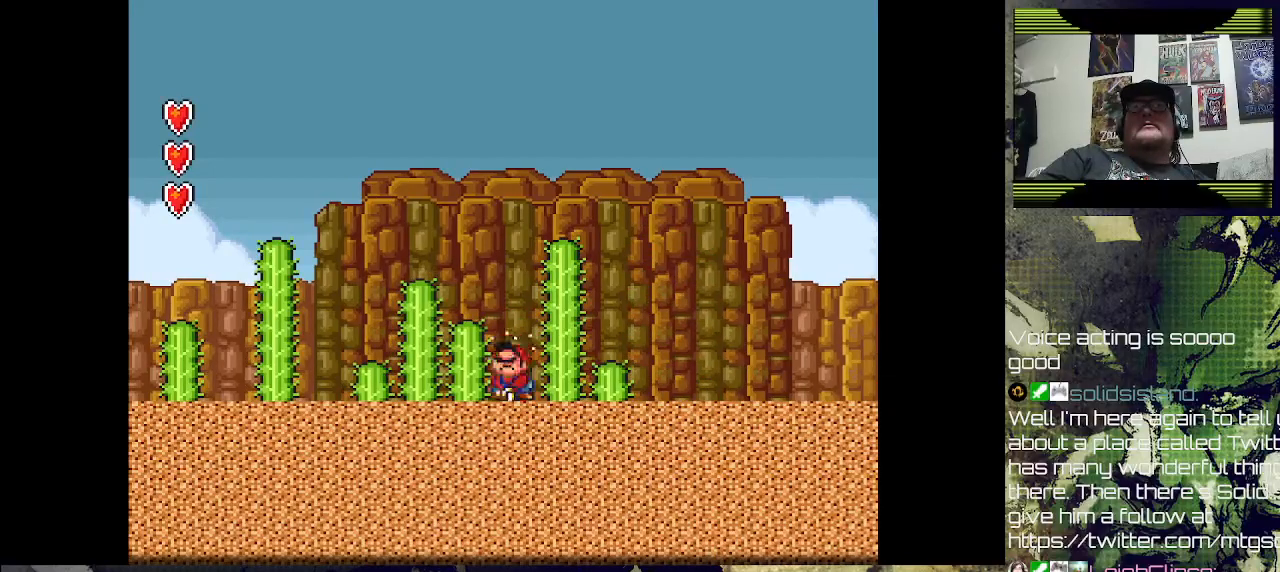
{"dt_ms": 500, "buttons": ["SQUARE"], "left_stick": "center", "right_stick": "center", "events": [[133, "DPAD_RIGHT", "up"]]}
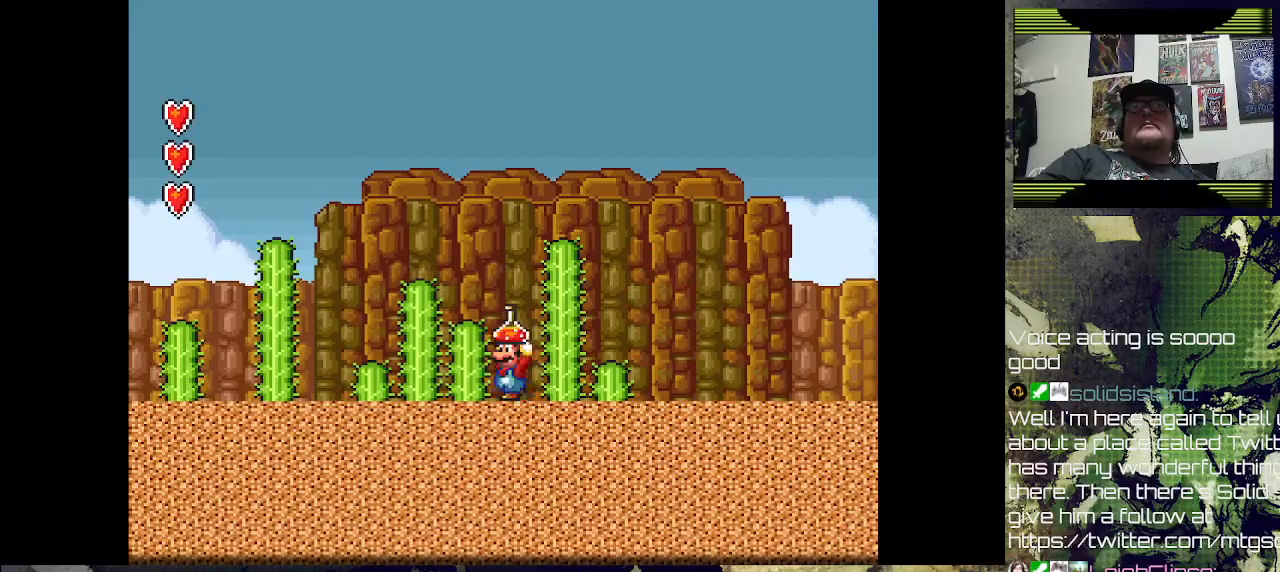
{"dt_ms": 1000, "buttons": ["CROSS", "SQUARE", "DPAD_RIGHT"], "left_stick": "center", "right_stick": "center"}
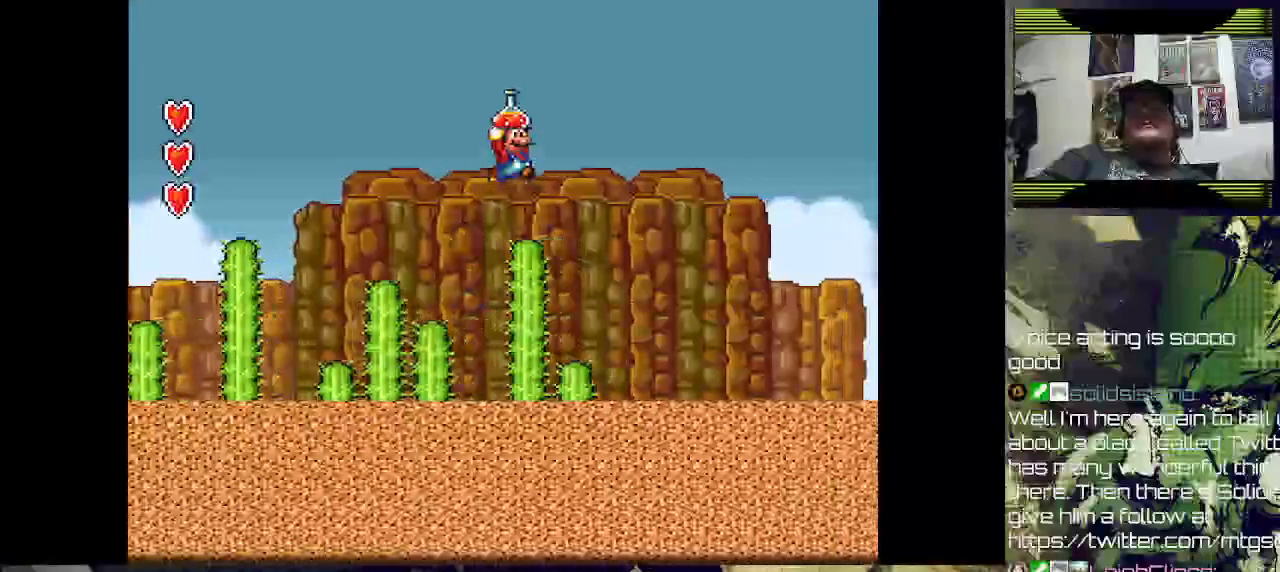
{"dt_ms": 1000, "buttons": ["SQUARE", "DPAD_LEFT"], "left_stick": "center", "right_stick": "center"}
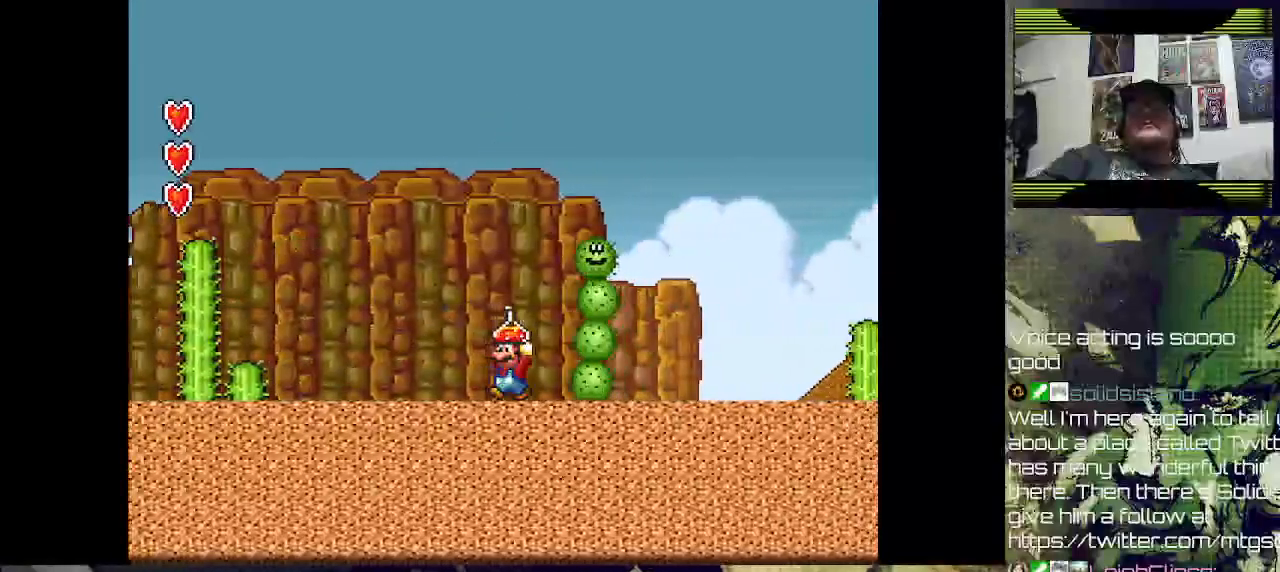
{"dt_ms": 500, "buttons": ["CROSS", "SQUARE", "DPAD_LEFT"], "left_stick": "center", "right_stick": "center", "events": [[433, "CROSS", "down"]]}
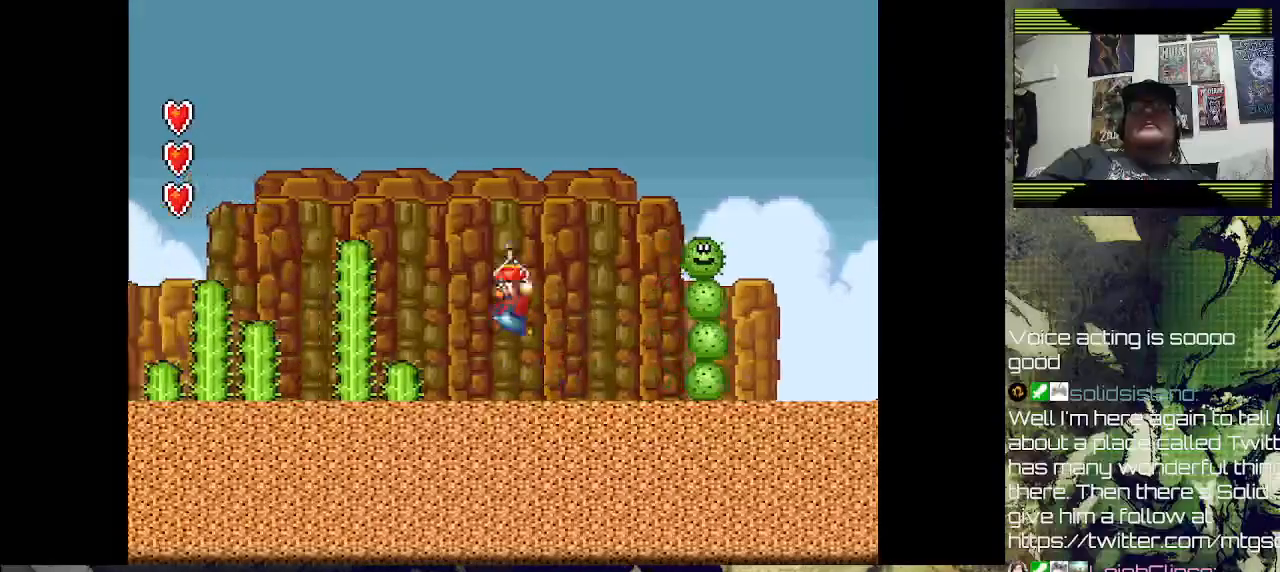
{"dt_ms": 500, "buttons": ["SQUARE"], "left_stick": "center", "right_stick": "center", "events": [[100, "CROSS", "up"], [200, "DPAD_LEFT", "up"]]}
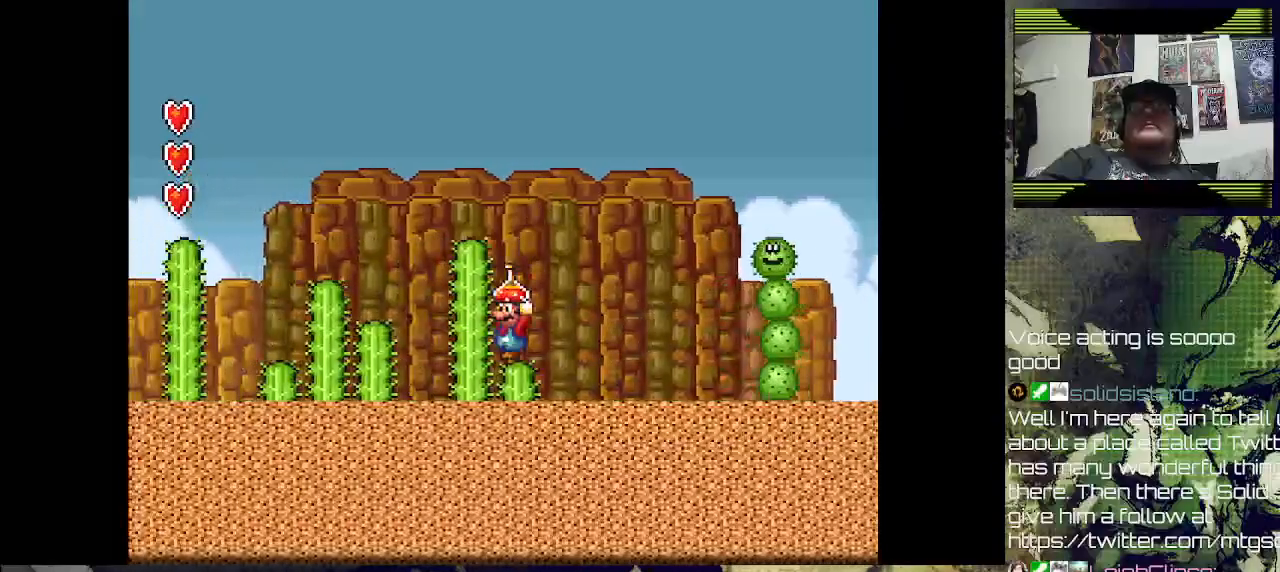
{"dt_ms": 500, "buttons": ["SQUARE"], "left_stick": "center", "right_stick": "center", "events": [[100, "CROSS", "down"], [200, "DPAD_LEFT", "down"], [400, "CROSS", "up"], [400, "DPAD_LEFT", "up"]]}
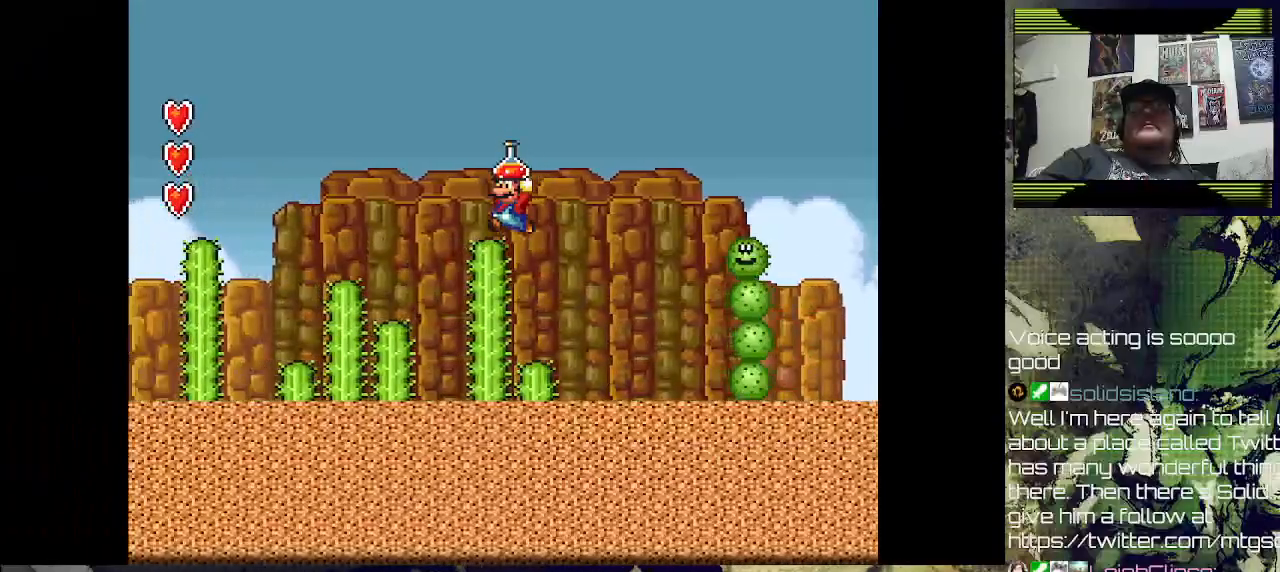
{"dt_ms": 500, "buttons": ["CROSS", "SQUARE", "DPAD_RIGHT"], "left_stick": "center", "right_stick": "center", "events": [[367, "CROSS", "down"], [367, "DPAD_RIGHT", "down"]]}
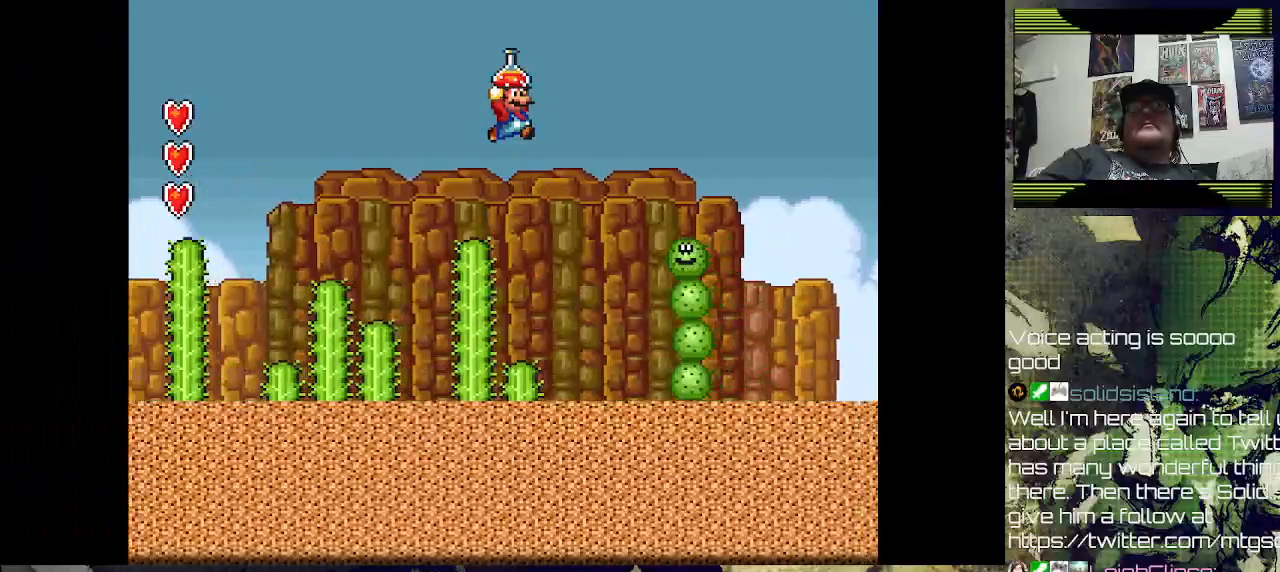
{"dt_ms": 500, "buttons": ["SQUARE", "DPAD_RIGHT"], "left_stick": "center", "right_stick": "center", "events": [[333, "CROSS", "up"]]}
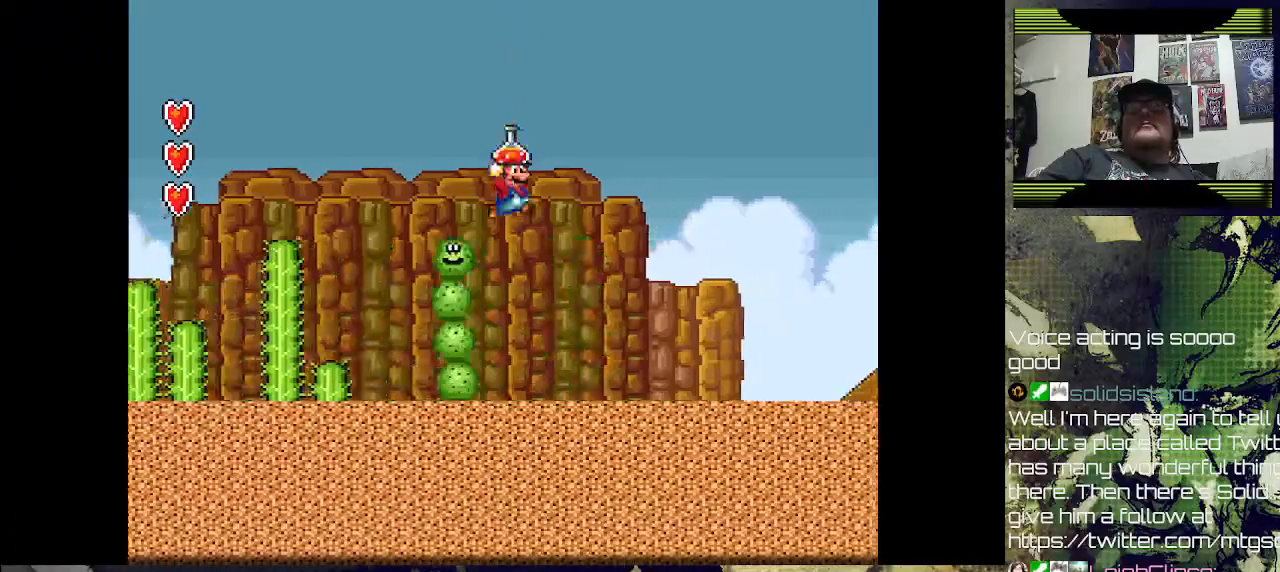
{"dt_ms": 500, "buttons": ["SQUARE", "DPAD_RIGHT"], "left_stick": "center", "right_stick": "center", "events": []}
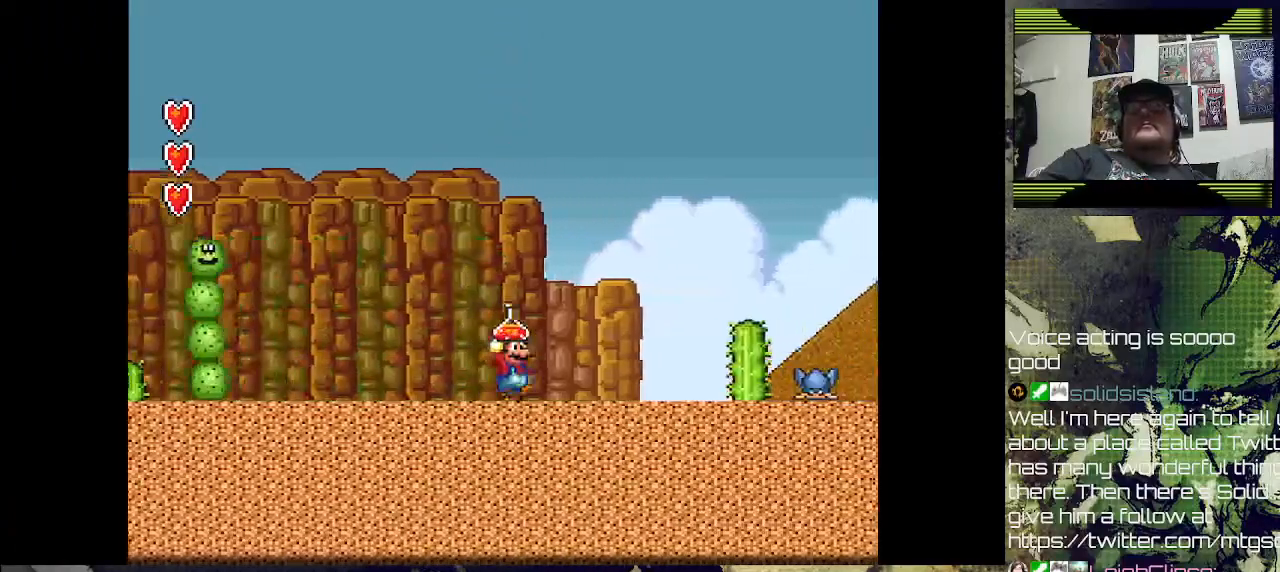
{"dt_ms": 500, "buttons": ["CROSS", "SQUARE", "DPAD_RIGHT"], "left_stick": "center", "right_stick": "center", "events": [[200, "CROSS", "down"]]}
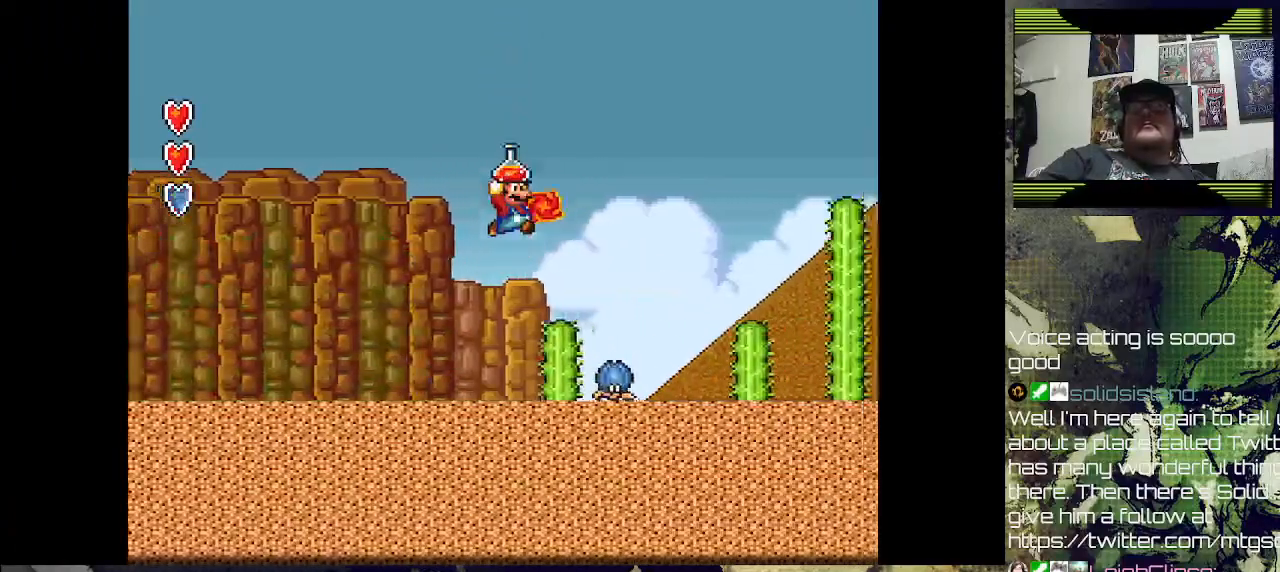
{"dt_ms": 500, "buttons": ["SQUARE", "DPAD_RIGHT"], "left_stick": "center", "right_stick": "center", "events": [[333, "CROSS", "up"]]}
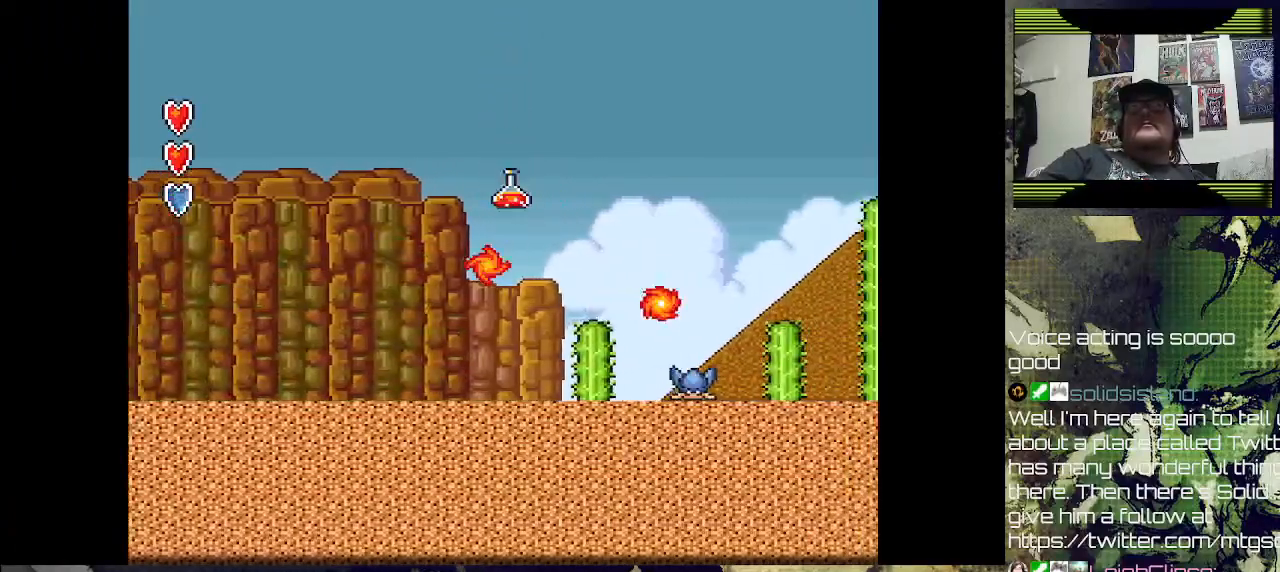
{"dt_ms": 500, "buttons": ["CROSS", "SQUARE", "DPAD_RIGHT"], "left_stick": "center", "right_stick": "center", "events": [[333, "CROSS", "down"]]}
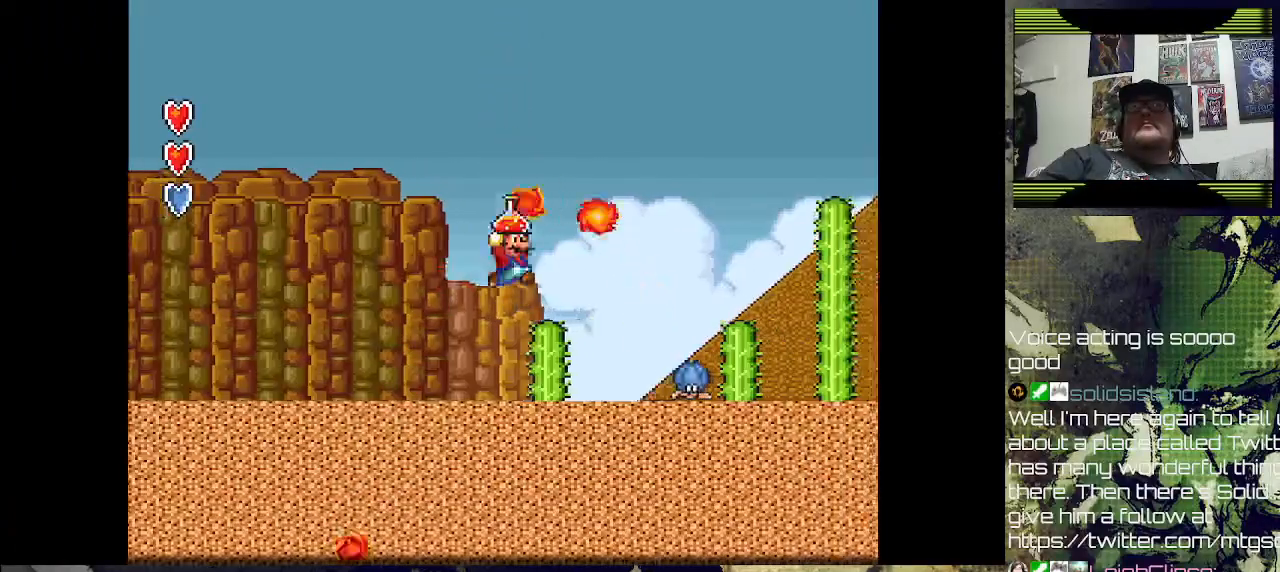
{"dt_ms": 500, "buttons": ["CROSS", "SQUARE", "DPAD_RIGHT"], "left_stick": "center", "right_stick": "center", "events": [[33, "CROSS", "up"], [67, "DPAD_RIGHT", "up"], [133, "DPAD_LEFT", "down"], [267, "DPAD_DOWN", "down"], [267, "DPAD_LEFT", "up"], [300, "DPAD_DOWN", "up"], [300, "DPAD_RIGHT", "down"], [400, "CROSS", "down"]]}
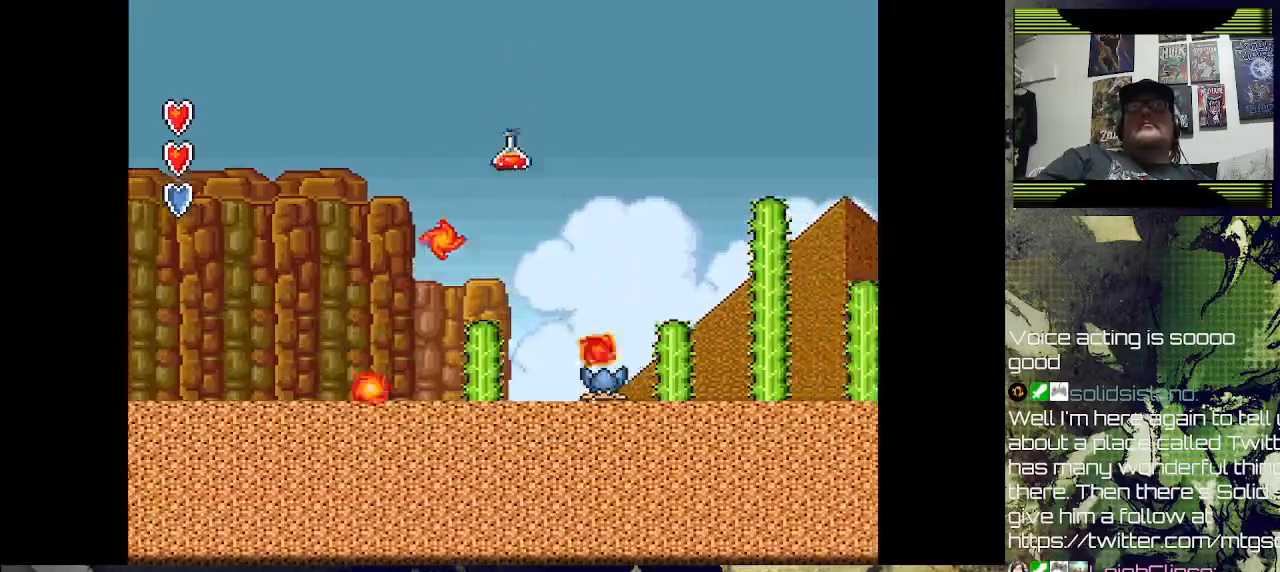
{"dt_ms": 500, "buttons": ["SQUARE", "DPAD_LEFT"], "left_stick": "center", "right_stick": "center", "events": [[233, "CROSS", "up"], [267, "DPAD_RIGHT", "up"], [367, "DPAD_LEFT", "down"]]}
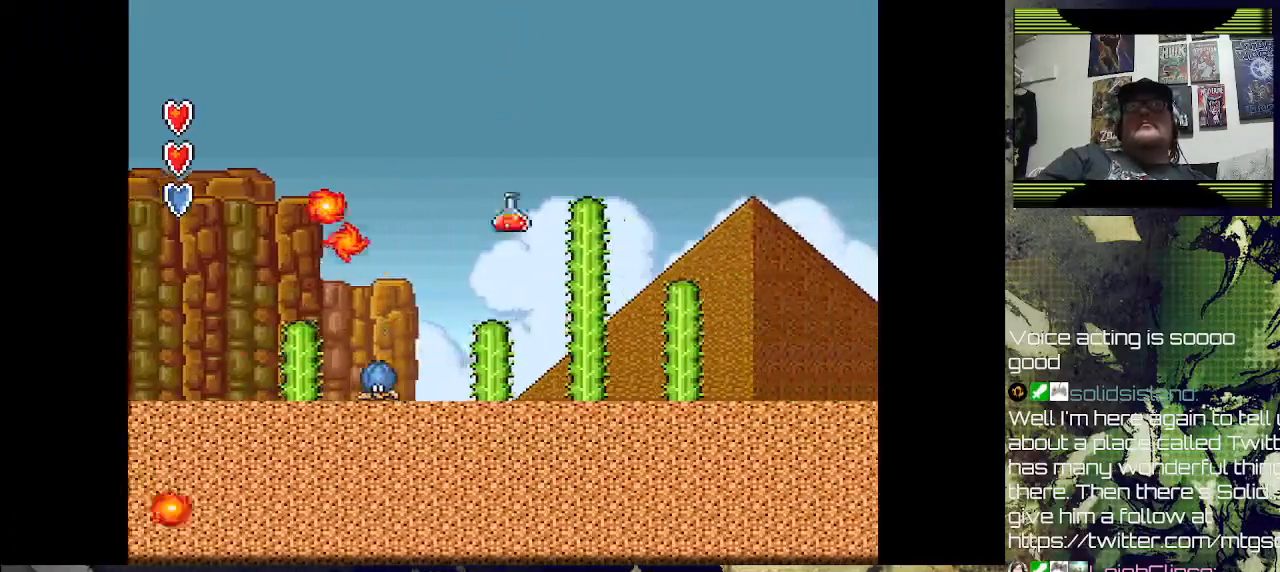
{"dt_ms": 500, "buttons": ["SQUARE"], "left_stick": "center", "right_stick": "center", "events": [[100, "DPAD_LEFT", "up"], [167, "CROSS", "down"], [500, "CROSS", "up"]]}
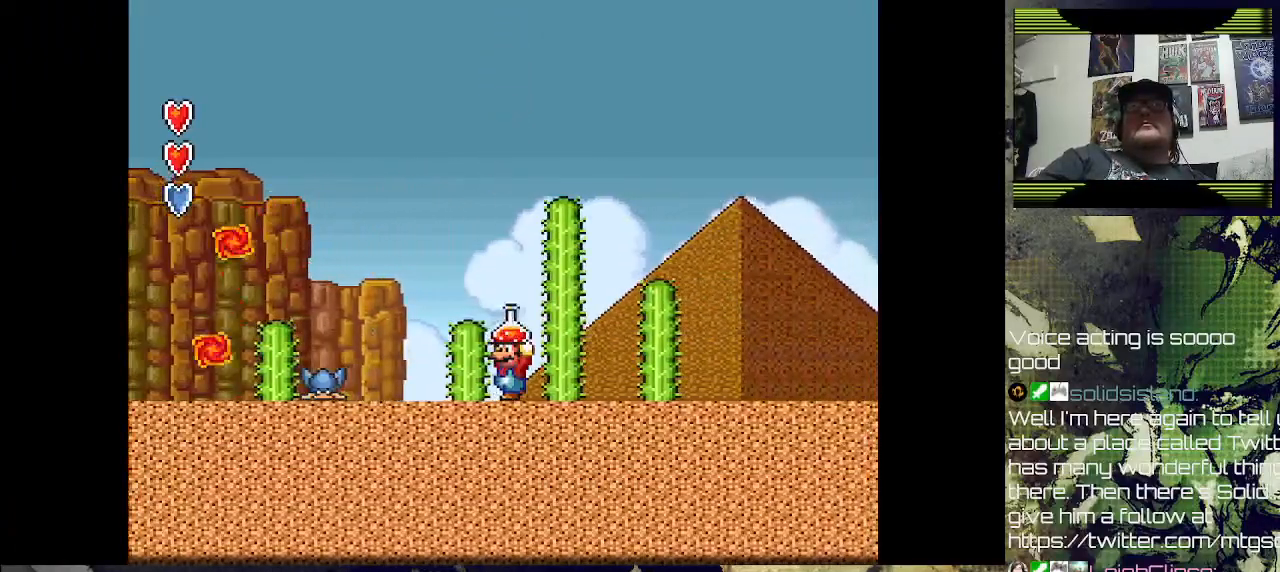
{"dt_ms": 500, "buttons": ["SQUARE", "DPAD_LEFT"], "left_stick": "center", "right_stick": "center", "events": [[33, "DPAD_LEFT", "down"], [67, "CROSS", "down"], [233, "CROSS", "up"], [233, "DPAD_LEFT", "up"], [500, "DPAD_LEFT", "down"]]}
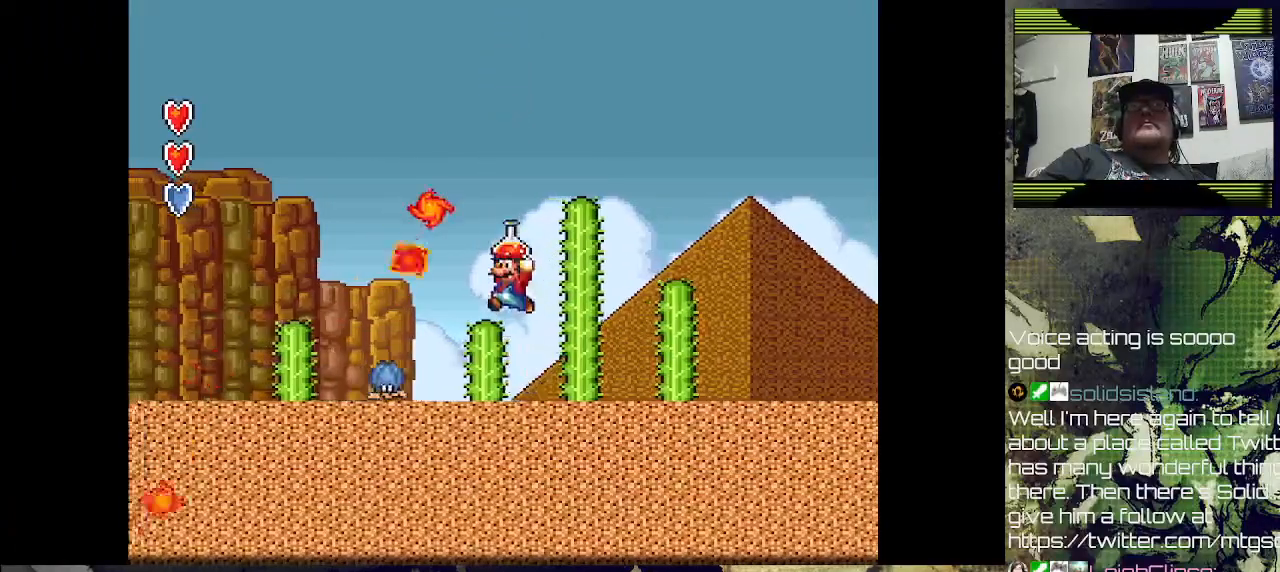
{"dt_ms": 500, "buttons": ["CROSS", "SQUARE", "DPAD_RIGHT"], "left_stick": "center", "right_stick": "center", "events": [[33, "DPAD_LEFT", "up"], [167, "CROSS", "down"], [167, "DPAD_RIGHT", "down"]]}
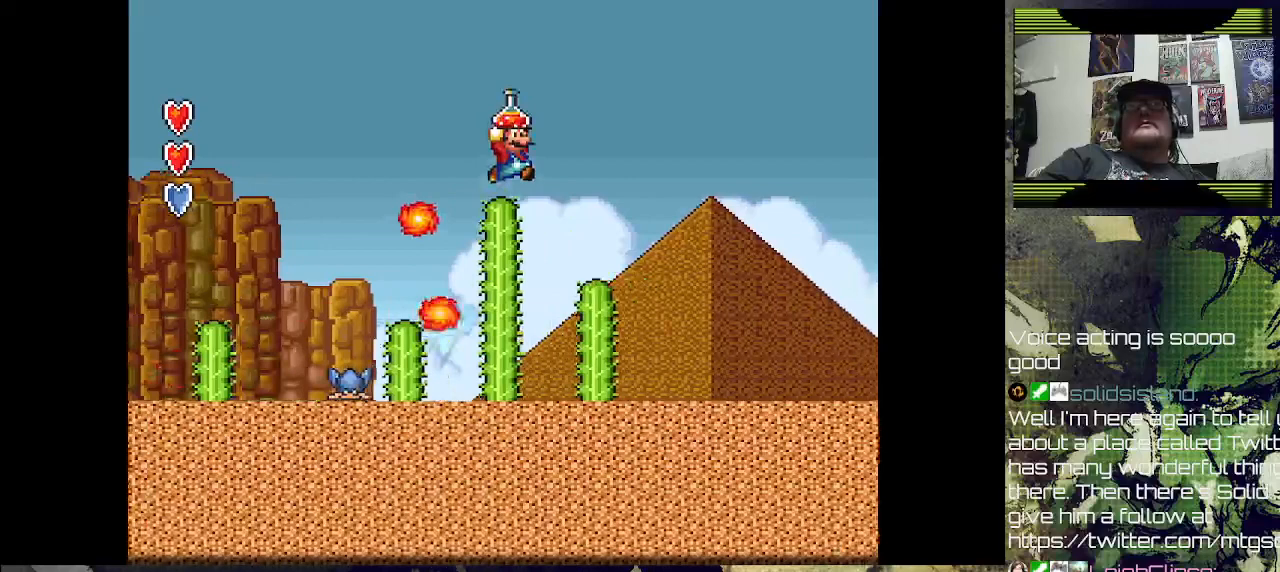
{"dt_ms": 500, "buttons": ["SQUARE", "DPAD_RIGHT"], "left_stick": "center", "right_stick": "center", "events": [[67, "CROSS", "up"]]}
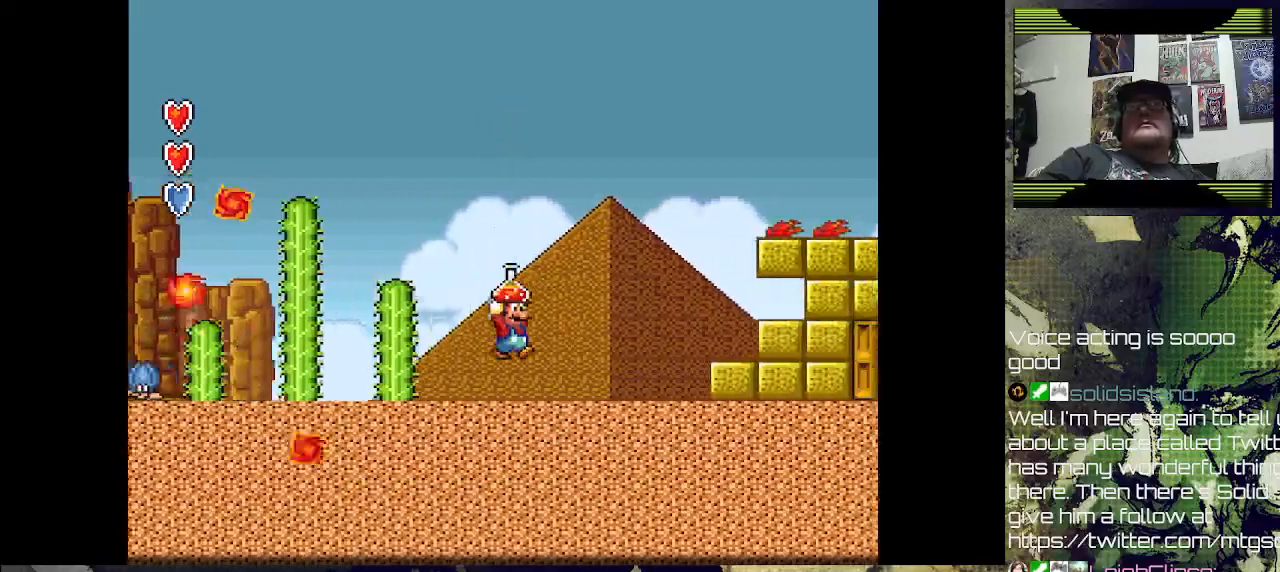
{"dt_ms": 500, "buttons": ["CROSS", "SQUARE", "DPAD_RIGHT"], "left_stick": "center", "right_stick": "center", "events": [[367, "CROSS", "down"]]}
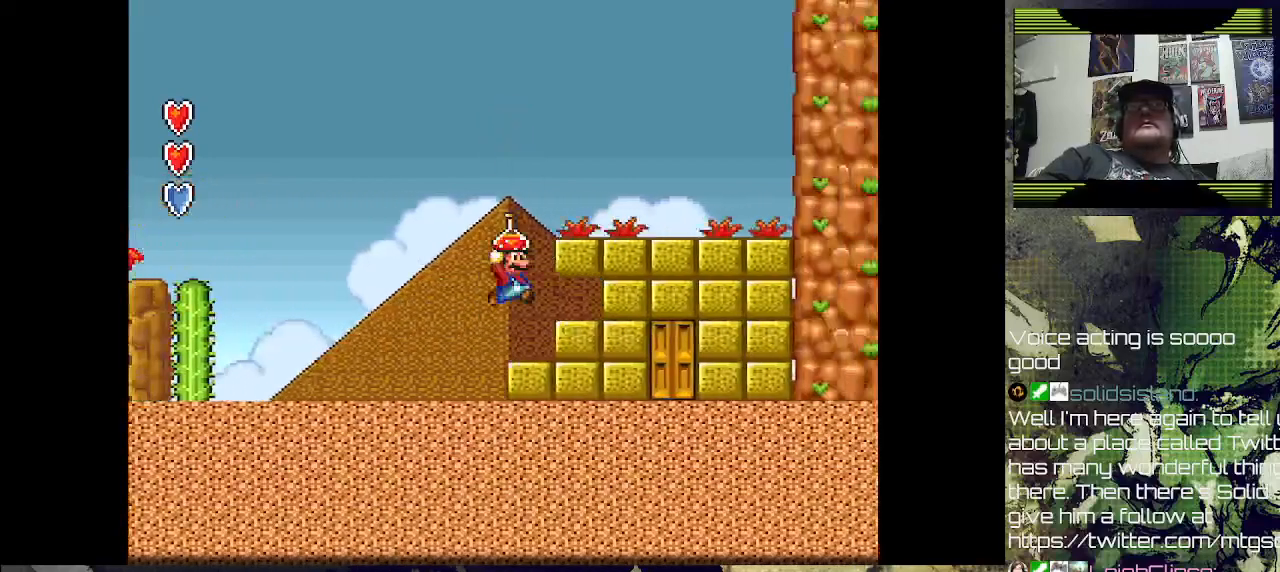
{"dt_ms": 500, "buttons": [], "left_stick": "center", "right_stick": "center", "events": [[167, "DPAD_RIGHT", "up"], [267, "CROSS", "up"], [400, "SQUARE", "up"]]}
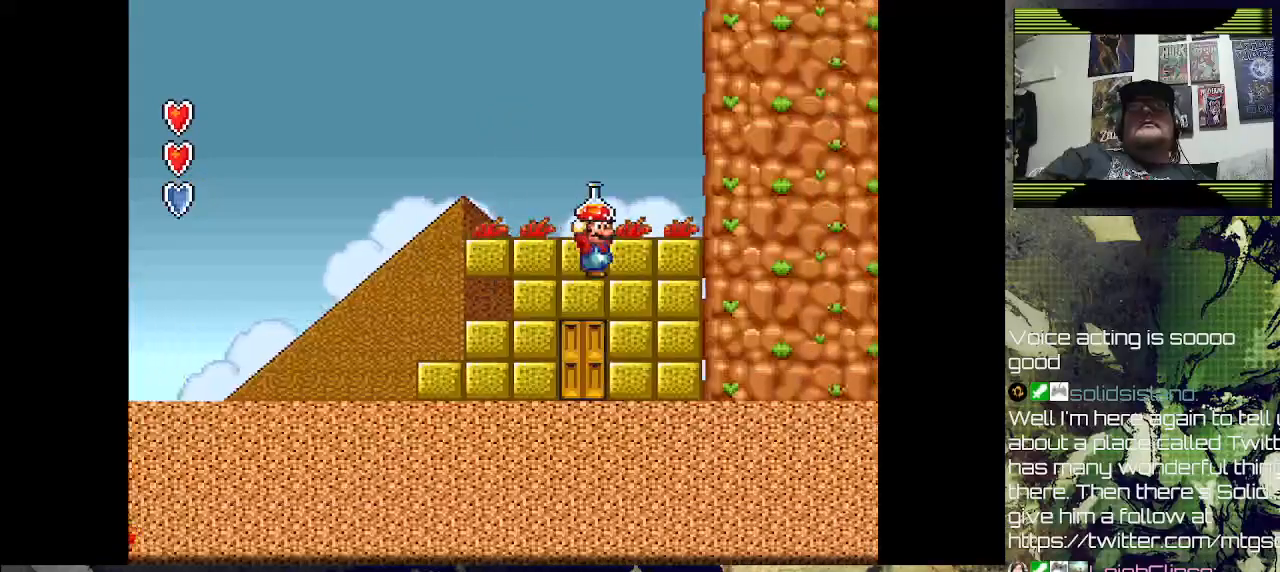
{"dt_ms": 500, "buttons": [], "left_stick": "center", "right_stick": "center", "events": [[267, "DPAD_RIGHT", "down"], [367, "CROSS", "down"], [467, "DPAD_RIGHT", "up"], [500, "CROSS", "up"]]}
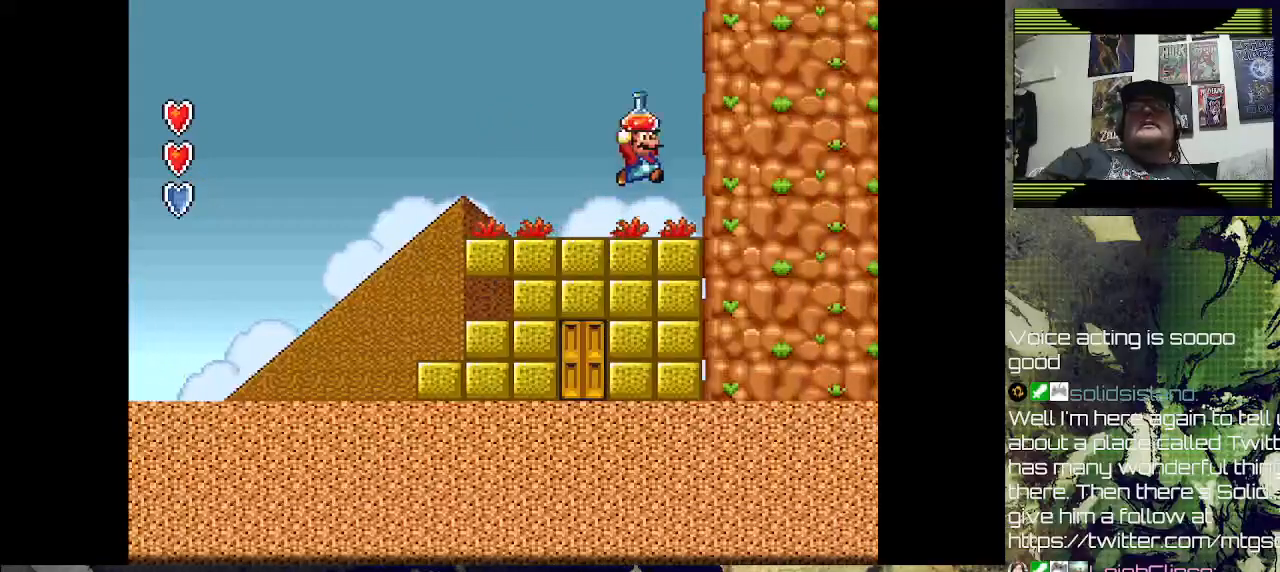
{"dt_ms": 500, "buttons": ["DPAD_LEFT"], "left_stick": "center", "right_stick": "center", "events": [[67, "DPAD_LEFT", "down"], [267, "DPAD_LEFT", "up"], [433, "DPAD_LEFT", "down"]]}
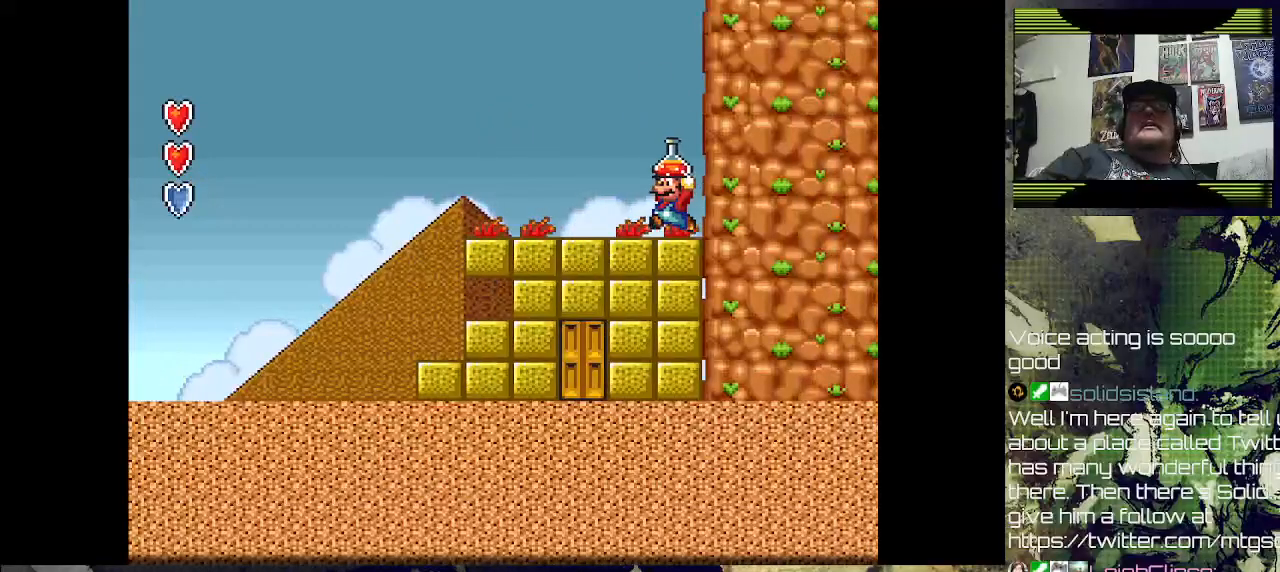
{"dt_ms": 500, "buttons": [], "left_stick": "center", "right_stick": "center", "events": [[67, "DPAD_LEFT", "up"], [267, "DPAD_LEFT", "down"], [400, "DPAD_LEFT", "up"]]}
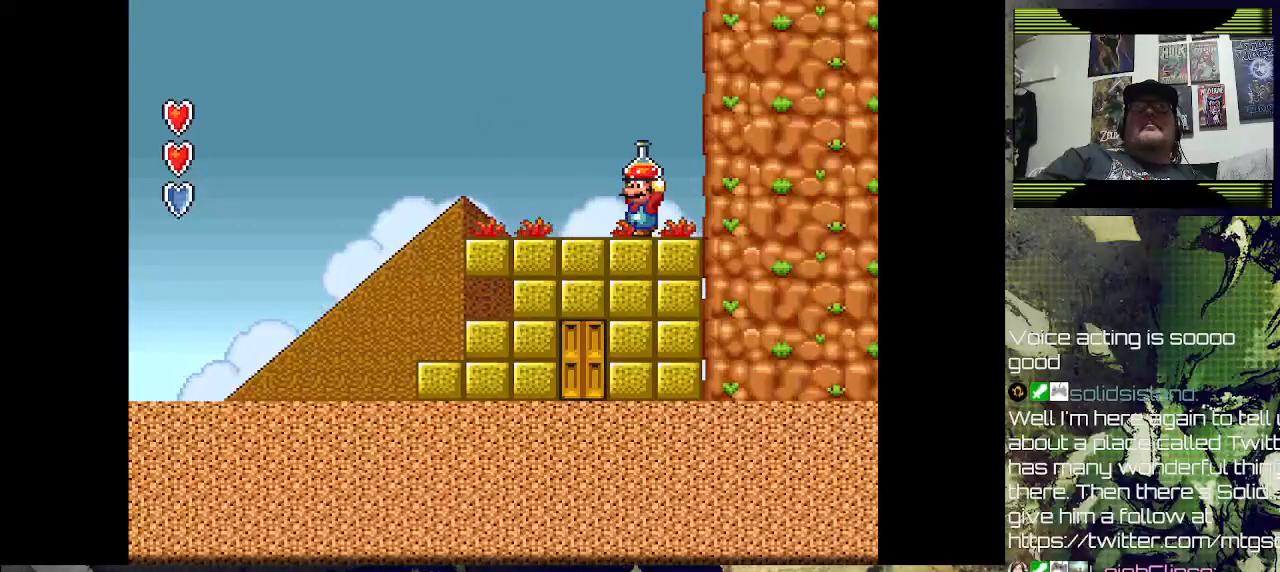
{"dt_ms": 500, "buttons": ["SQUARE"], "left_stick": "center", "right_stick": "center", "events": [[300, "DPAD_LEFT", "down"], [400, "DPAD_LEFT", "up"], [500, "SQUARE", "down"]]}
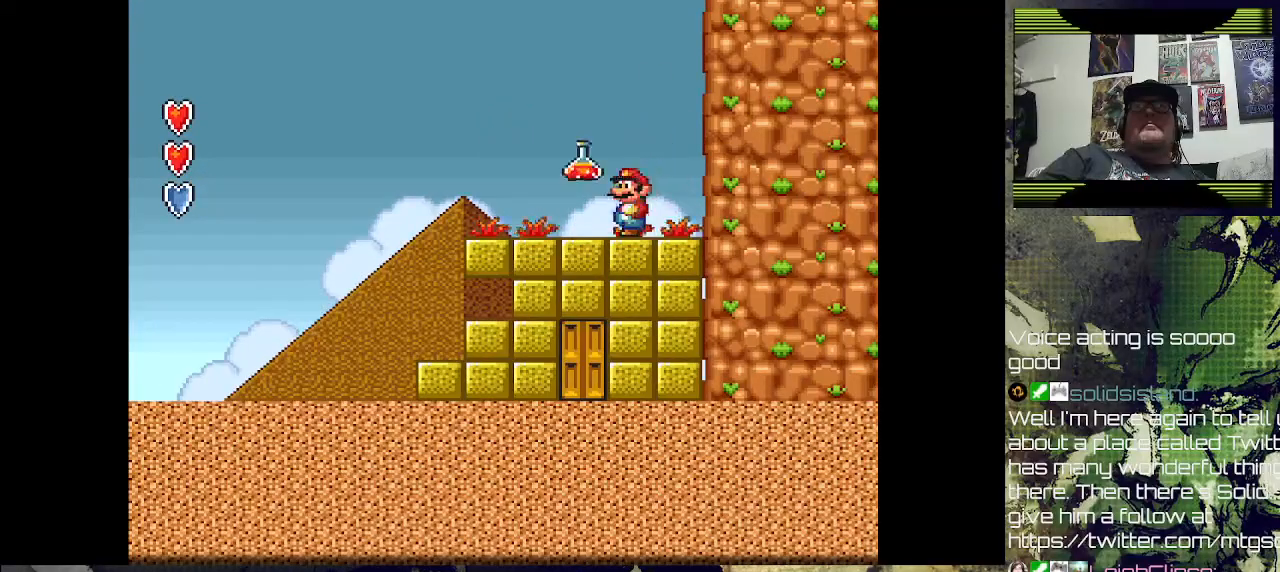
{"dt_ms": 500, "buttons": ["DPAD_LEFT"], "left_stick": "center", "right_stick": "center", "events": [[167, "SQUARE", "up"], [500, "DPAD_LEFT", "down"]]}